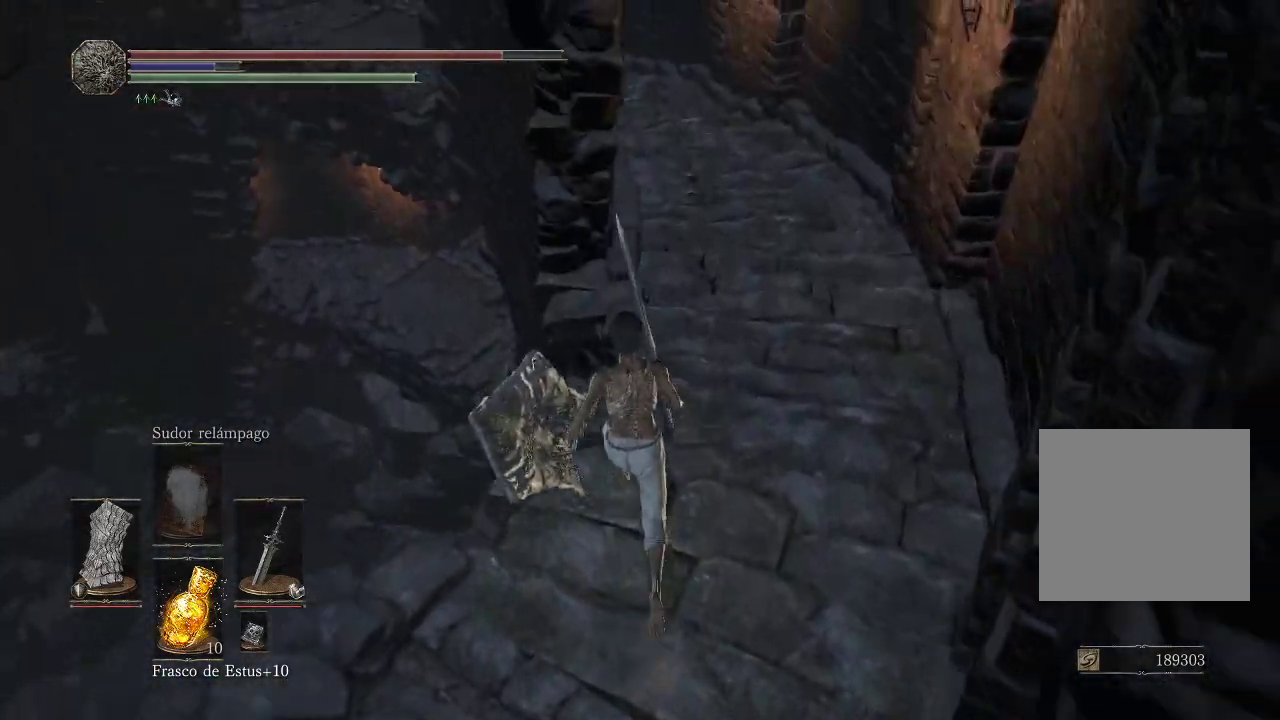
Gameplay with a controller (Xbox layout); each line is a JSON object with the inputs held at the frame after it. "events" lists button and stick changes between this image and that frame as [ms after this image, input, new state], when the widget could be followed in between. Not read: L3 R3.
{"buttons": [], "left_stick": "up", "right_stick": "left", "events": [[350, "right_stick", "left"]]}
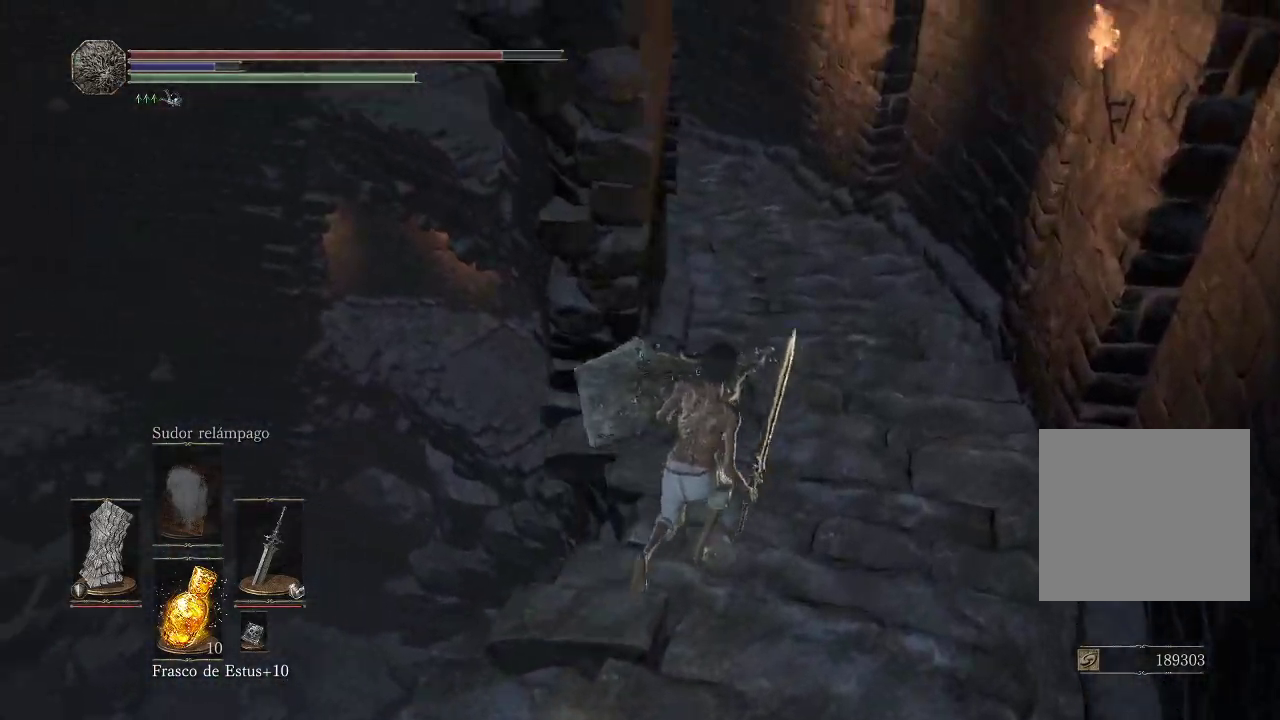
{"buttons": [], "left_stick": "up", "right_stick": "left", "events": []}
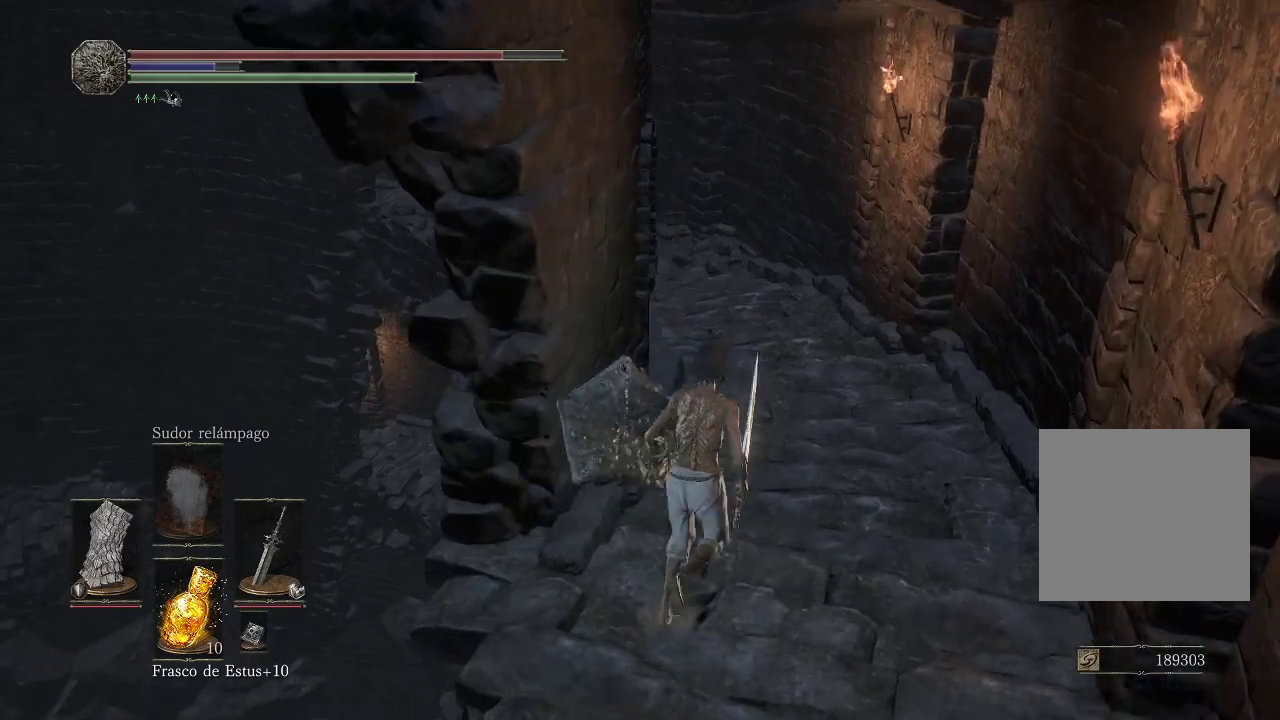
{"buttons": [], "left_stick": "up", "right_stick": "down-left", "events": [[317, "right_stick", "down-left"]]}
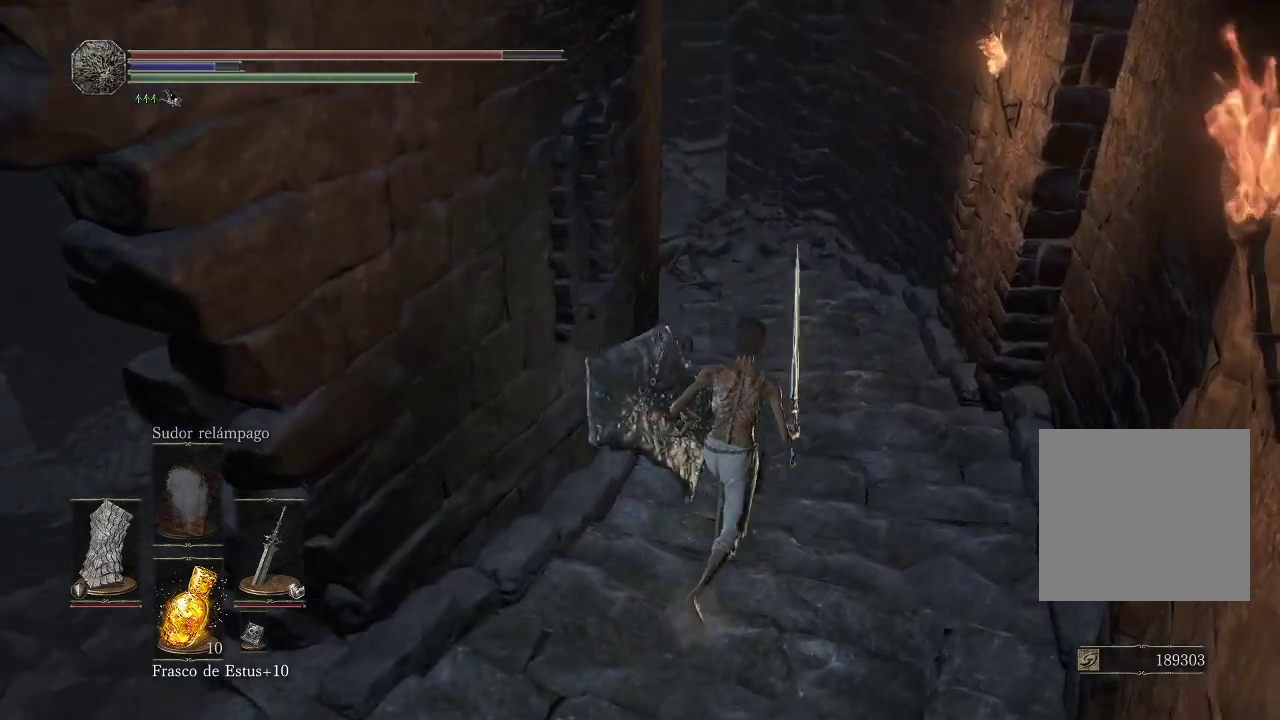
{"buttons": [], "left_stick": "up", "right_stick": "left", "events": [[283, "right_stick", "left"]]}
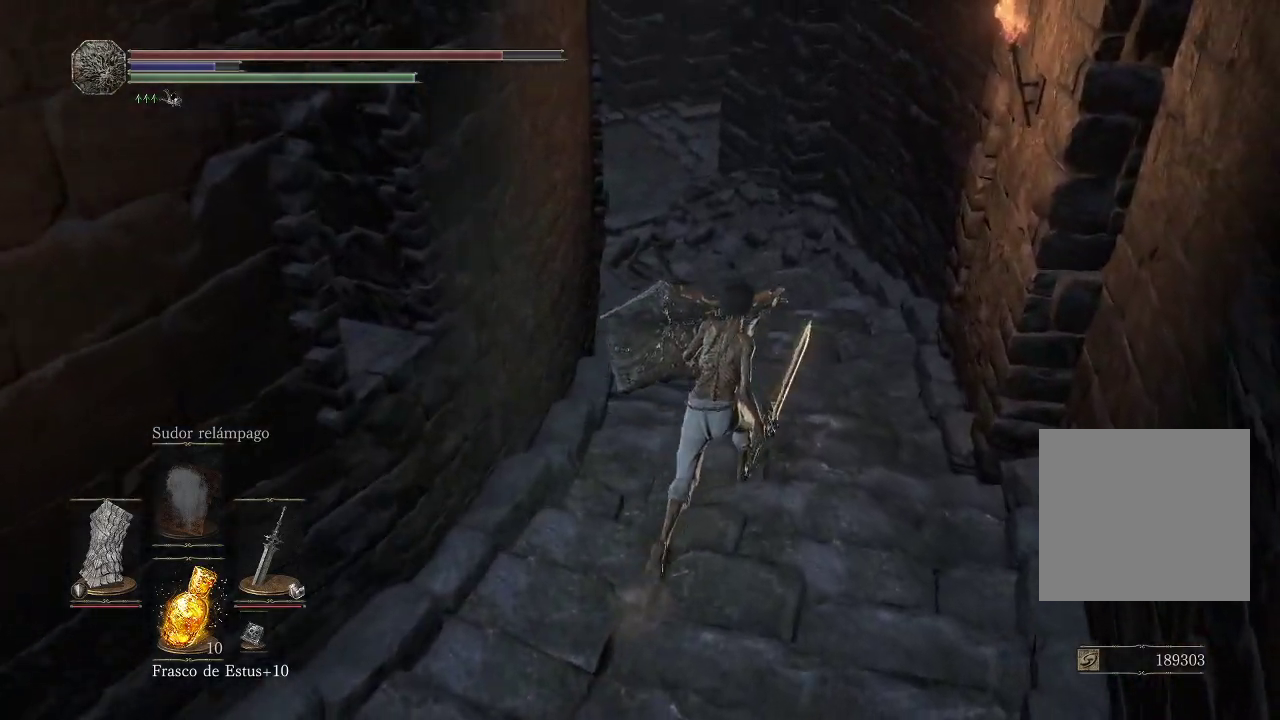
{"buttons": [], "left_stick": "up", "right_stick": "center", "events": [[367, "right_stick", "center"]]}
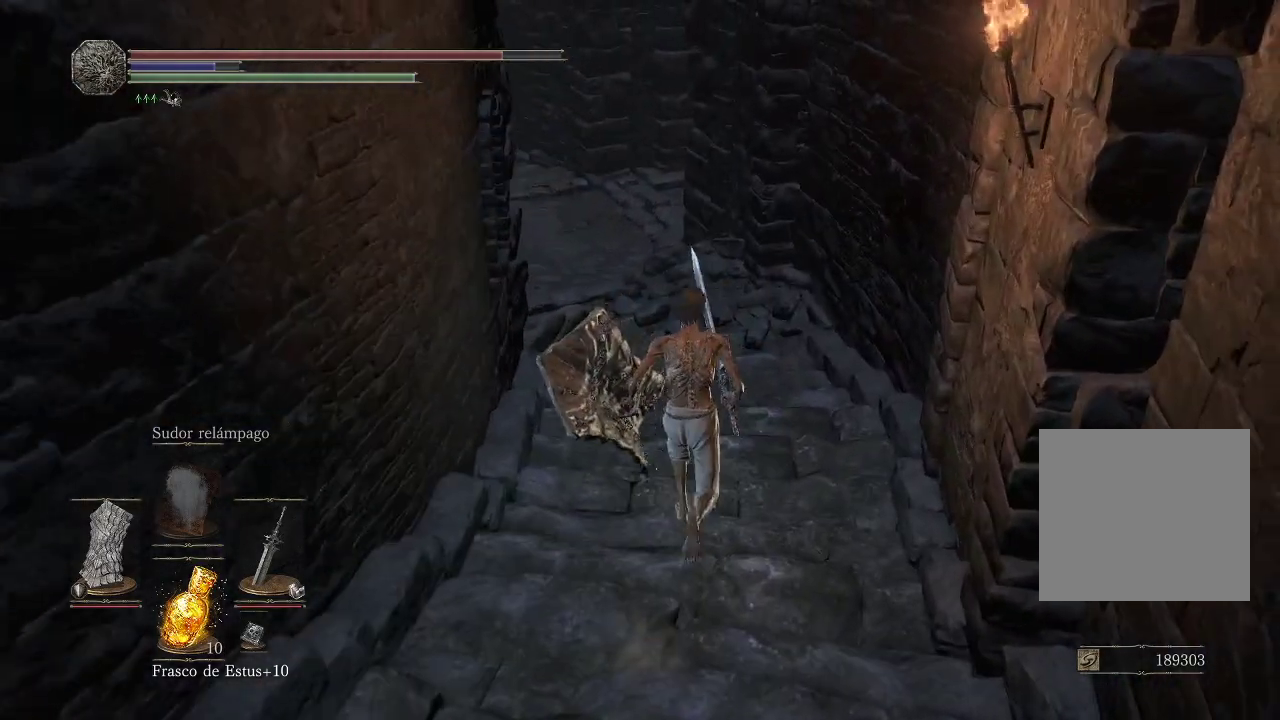
{"buttons": ["B"], "left_stick": "up", "right_stick": "center", "events": [[17, "B", "down"]]}
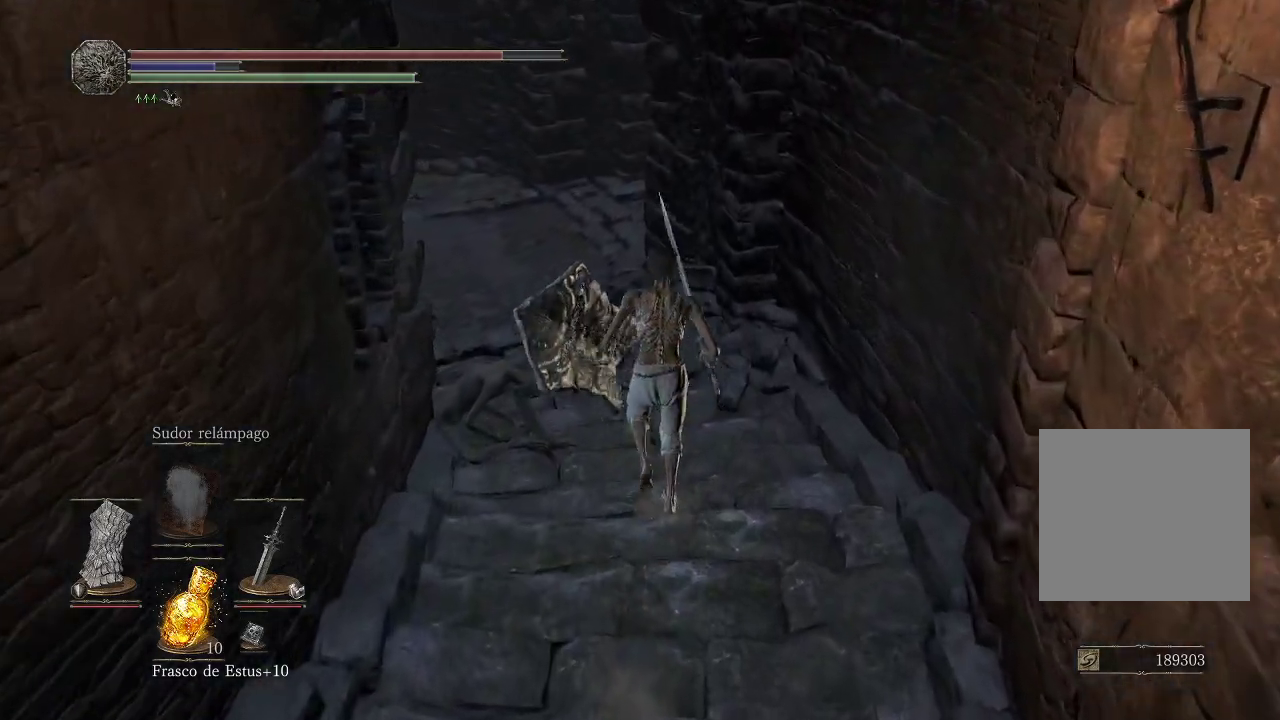
{"buttons": [], "left_stick": "up", "right_stick": "center", "events": [[433, "B", "up"]]}
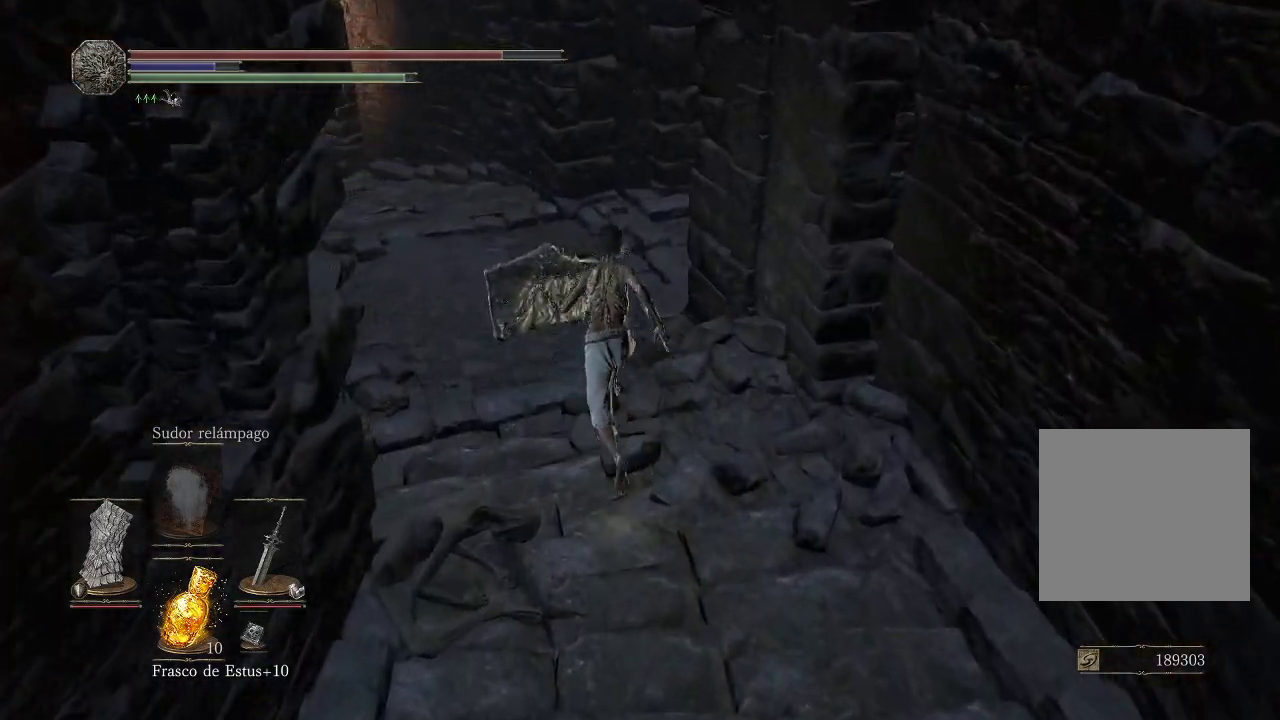
{"buttons": [], "left_stick": "up", "right_stick": "right", "events": [[217, "right_stick", "right"]]}
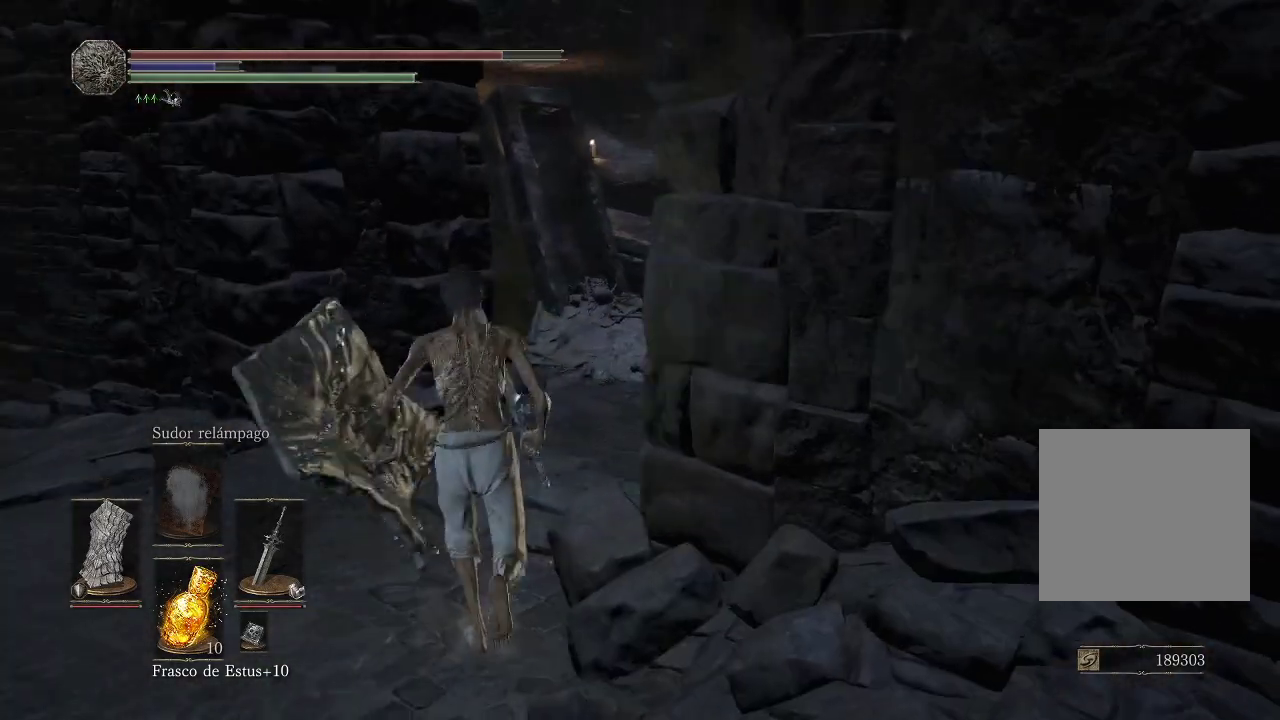
{"buttons": [], "left_stick": "up", "right_stick": "center", "events": [[300, "right_stick", "center"]]}
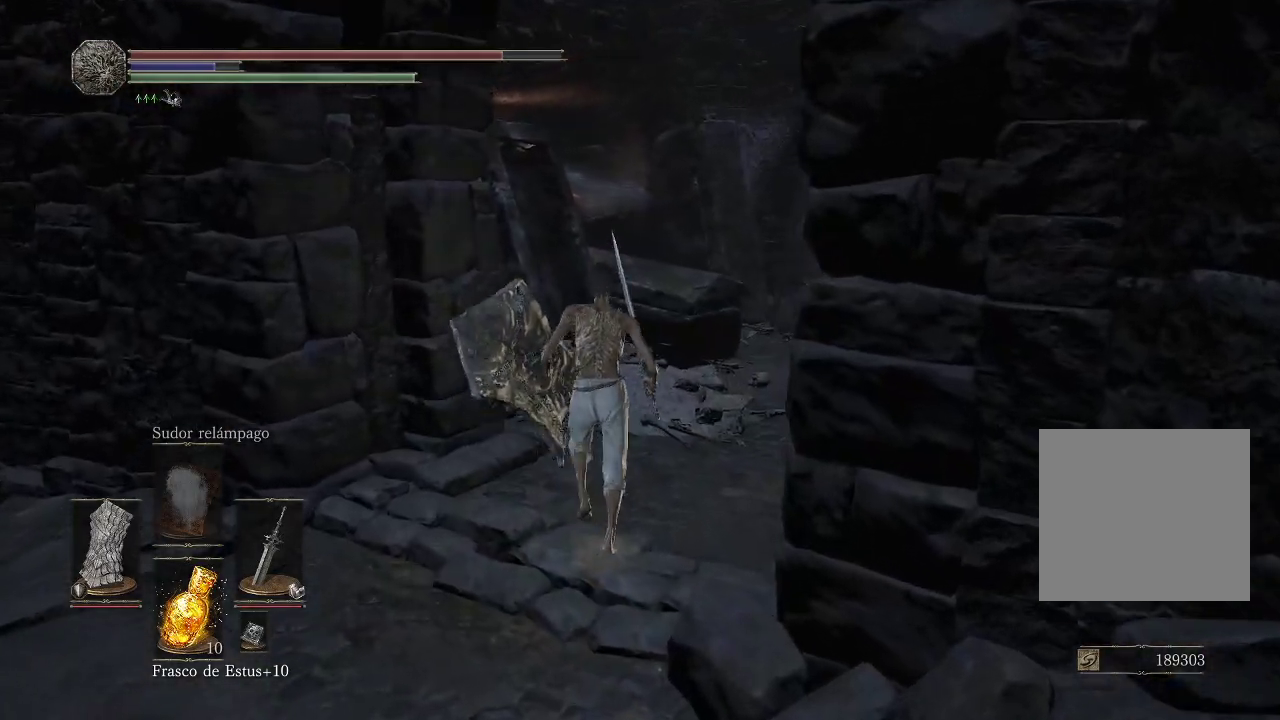
{"buttons": [], "left_stick": "up-right", "right_stick": "right", "events": [[17, "right_stick", "left"], [150, "right_stick", "center"], [250, "left_stick", "up-right"], [500, "right_stick", "right"]]}
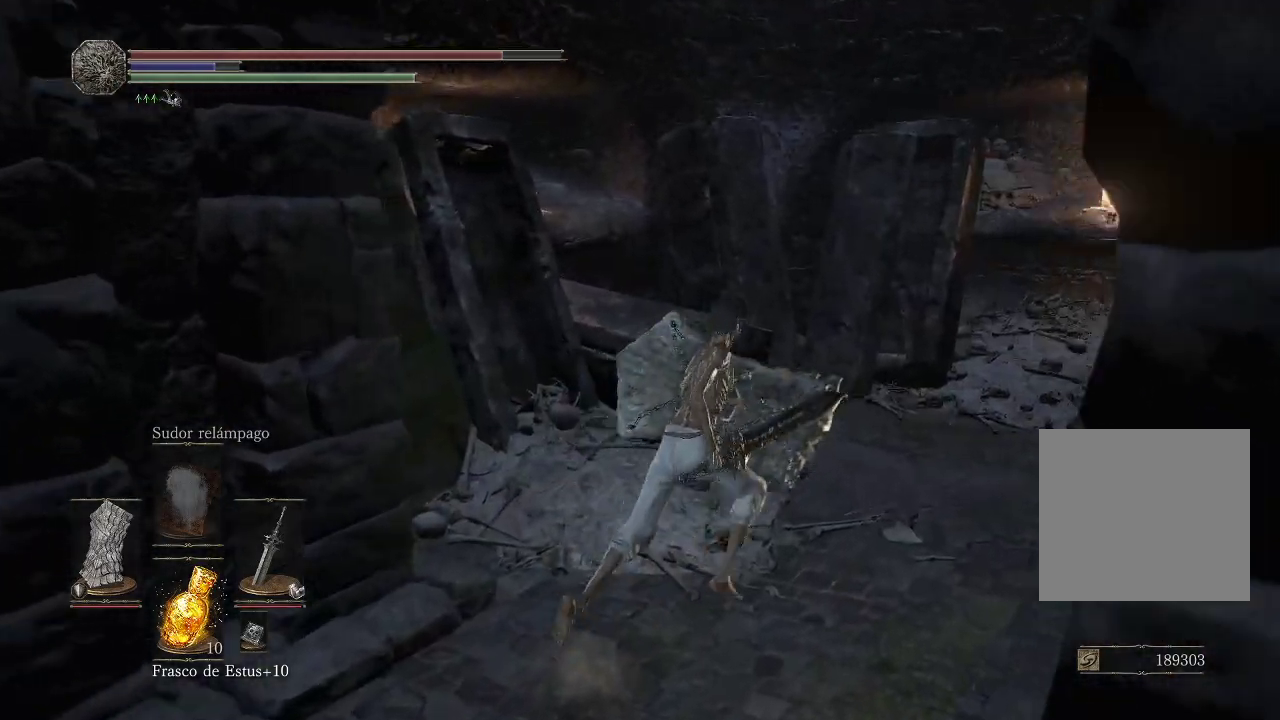
{"buttons": [], "left_stick": "up-right", "right_stick": "right", "events": []}
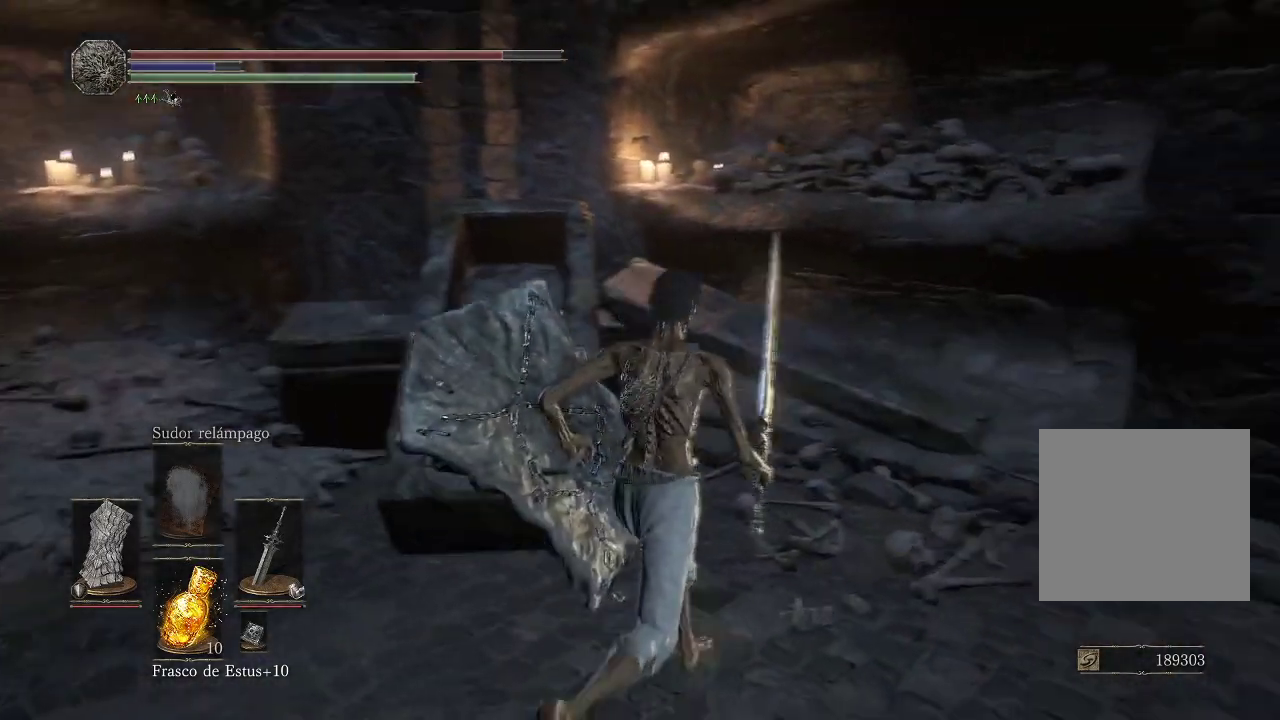
{"buttons": [], "left_stick": "up-right", "right_stick": "right", "events": []}
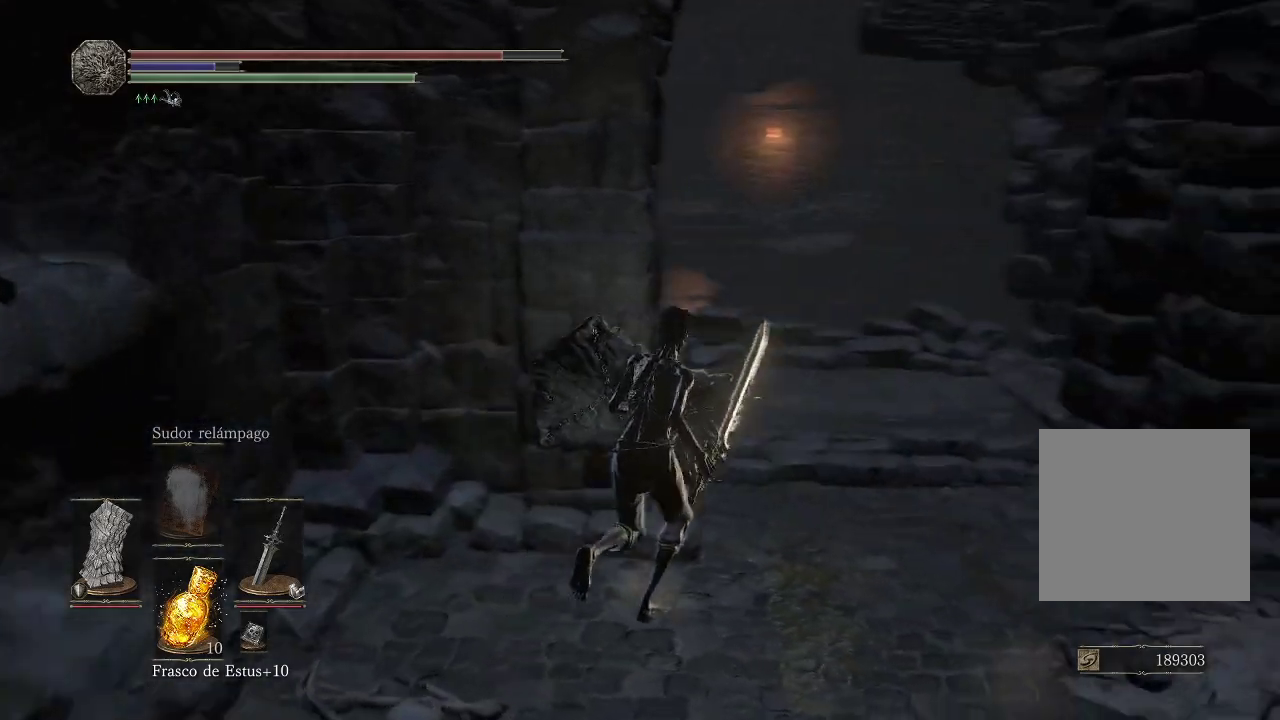
{"buttons": [], "left_stick": "up", "right_stick": "down", "events": [[33, "right_stick", "down-right"], [183, "right_stick", "down"], [300, "left_stick", "up"]]}
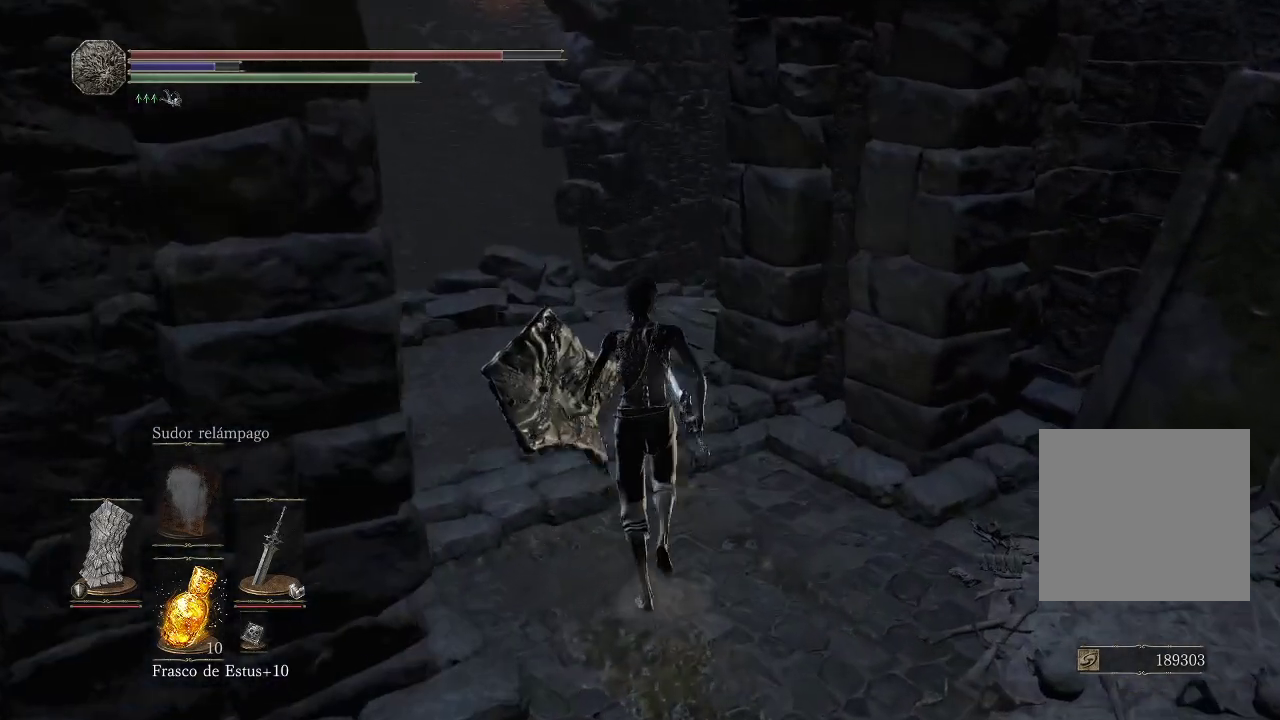
{"buttons": [], "left_stick": "up", "right_stick": "down-right", "events": [[33, "right_stick", "down-right"]]}
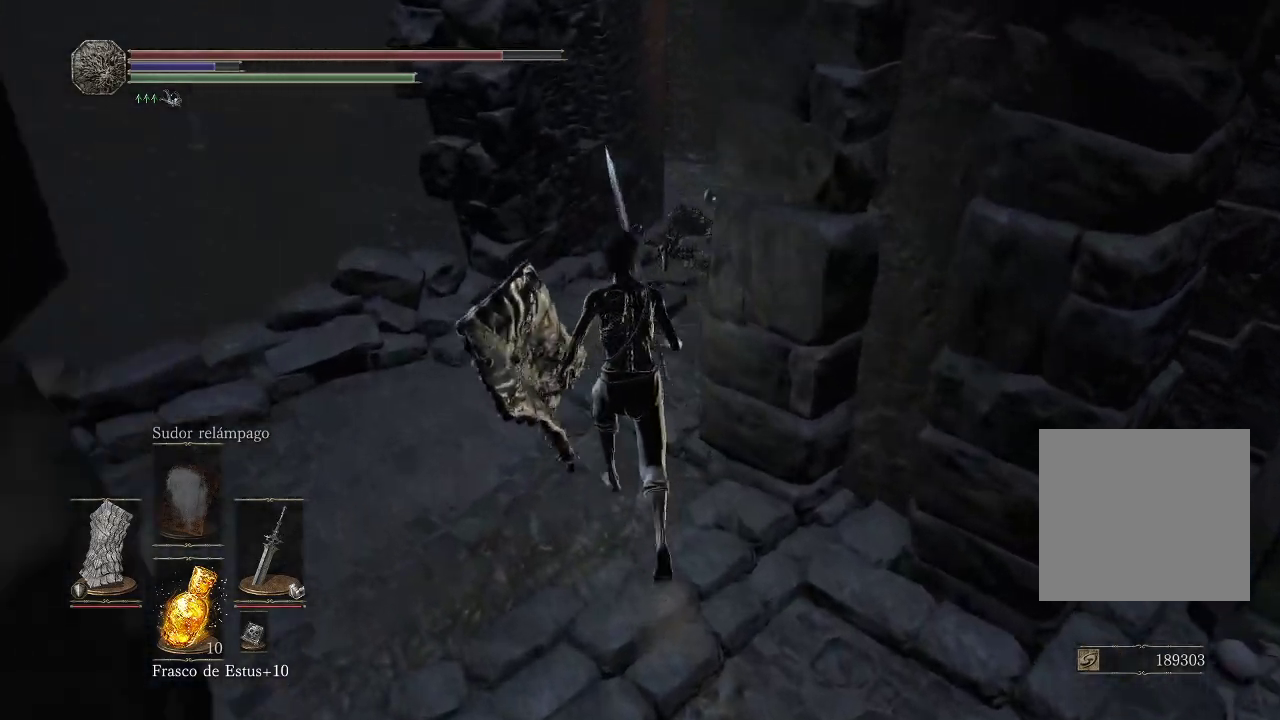
{"buttons": [], "left_stick": "up", "right_stick": "center", "events": [[400, "right_stick", "center"]]}
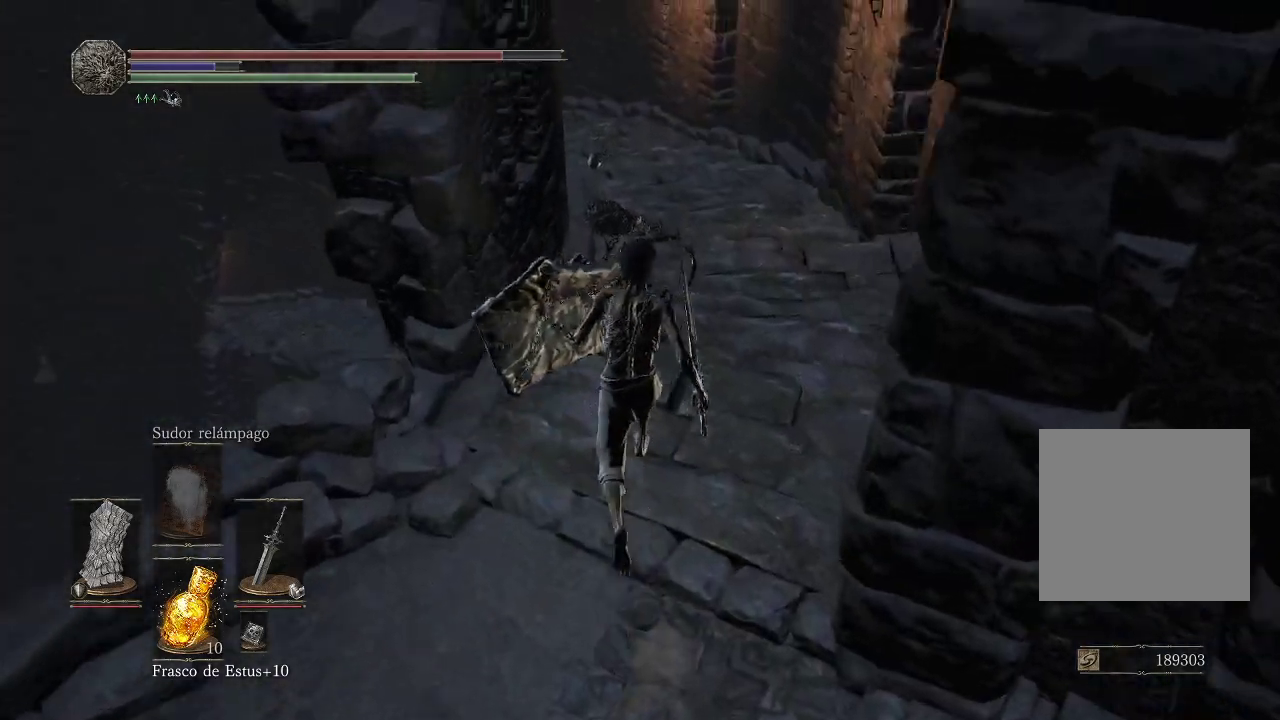
{"buttons": [], "left_stick": "up", "right_stick": "center", "events": [[100, "right_stick", "up"], [317, "right_stick", "center"]]}
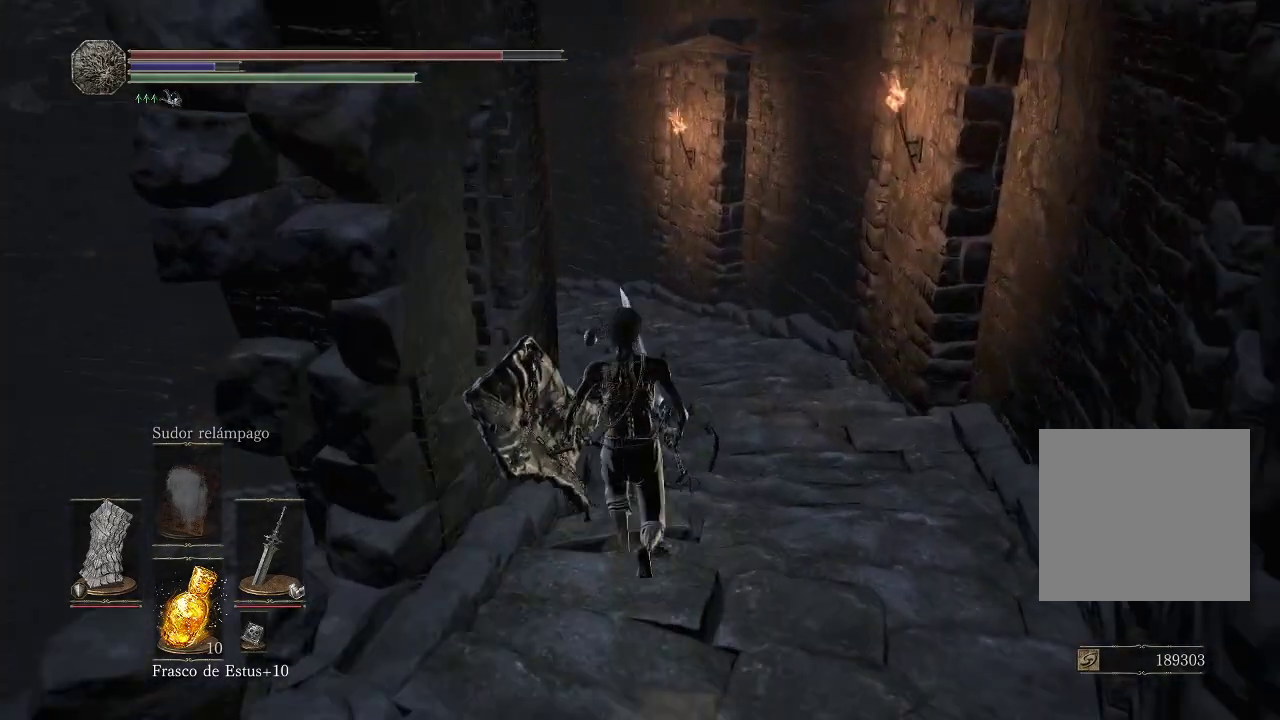
{"buttons": [], "left_stick": "up", "right_stick": "left", "events": [[217, "right_stick", "left"]]}
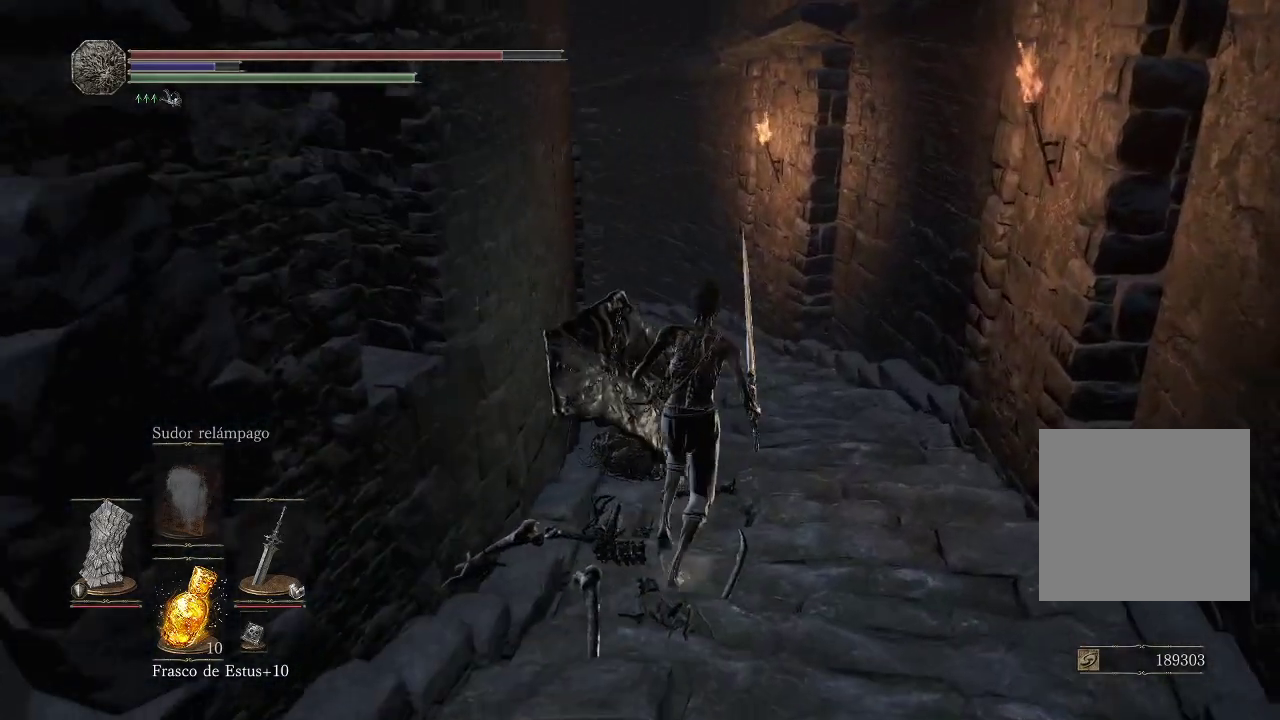
{"buttons": [], "left_stick": "up", "right_stick": "down-left", "events": [[50, "right_stick", "down-left"]]}
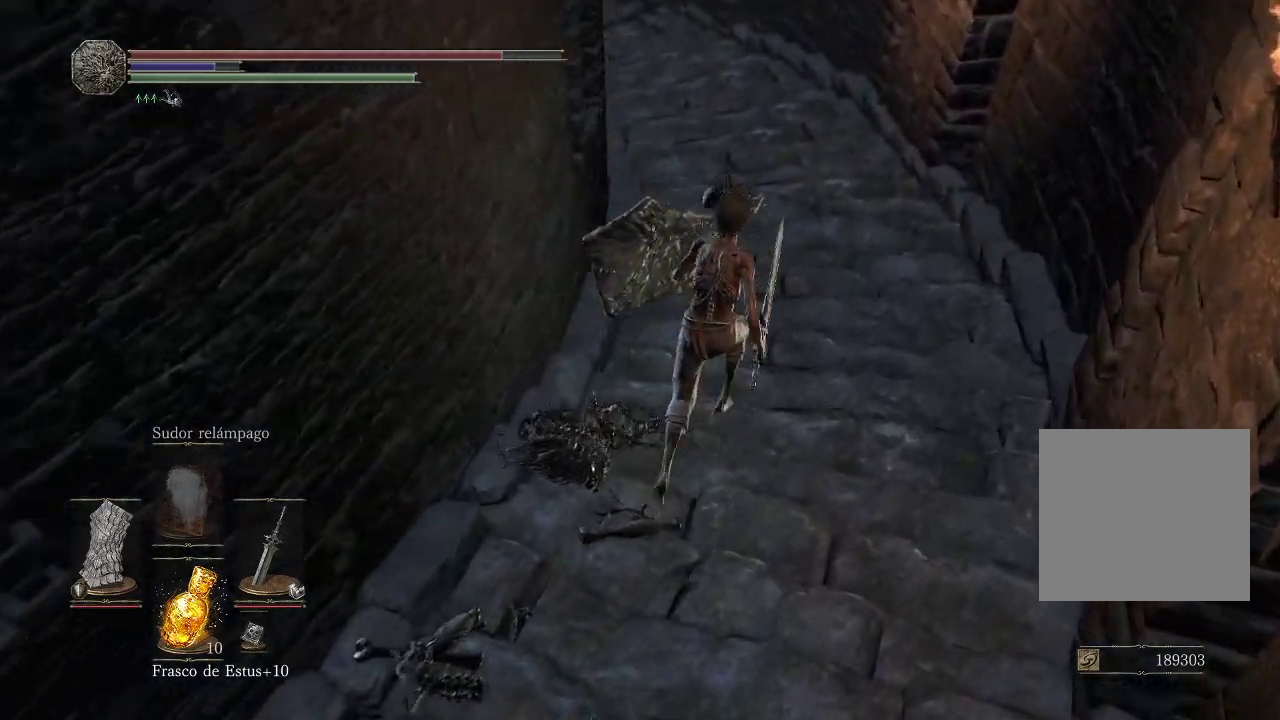
{"buttons": [], "left_stick": "up", "right_stick": "left", "events": [[250, "right_stick", "left"]]}
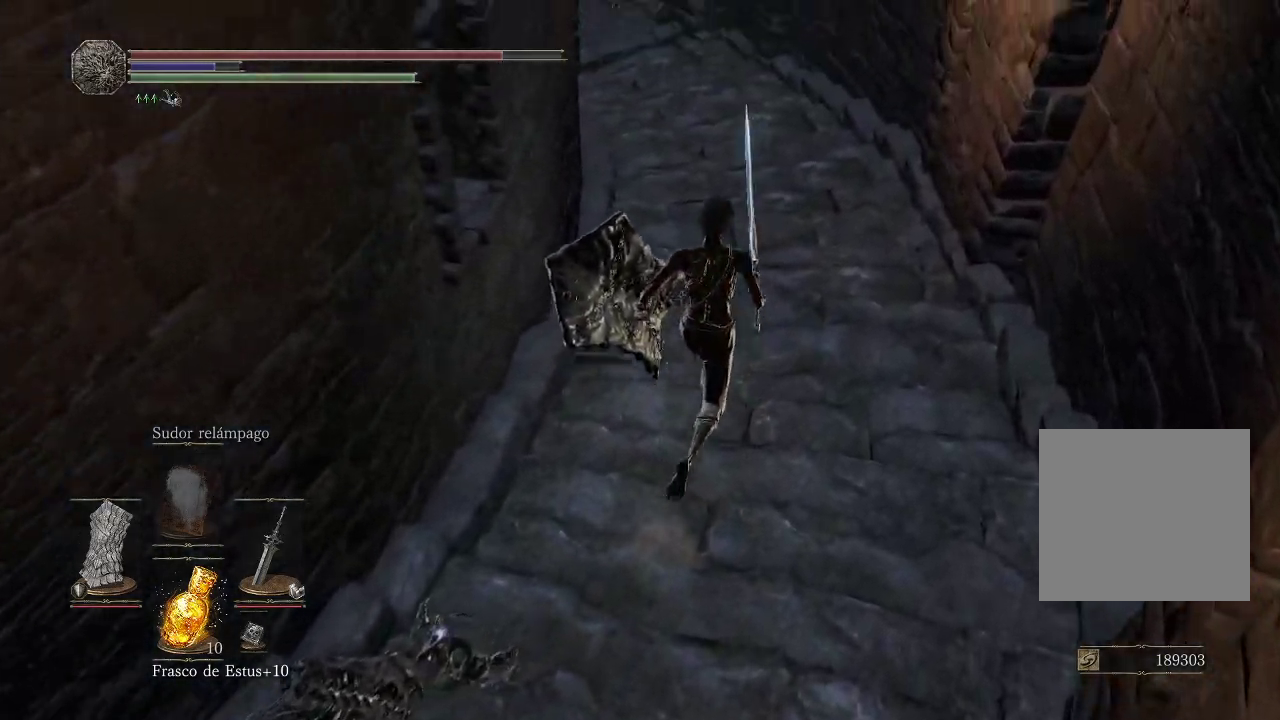
{"buttons": ["B"], "left_stick": "up", "right_stick": "center", "events": [[33, "right_stick", "center"], [200, "B", "down"]]}
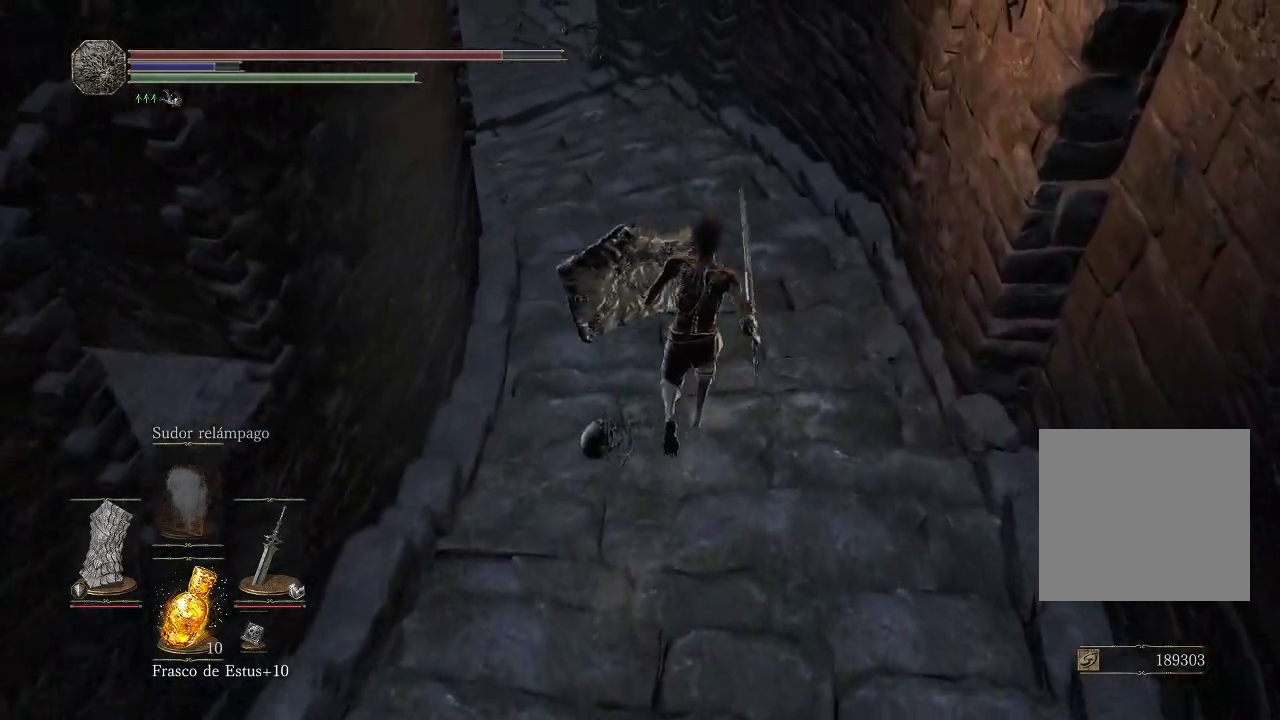
{"buttons": [], "left_stick": "up", "right_stick": "center", "events": [[400, "B", "up"]]}
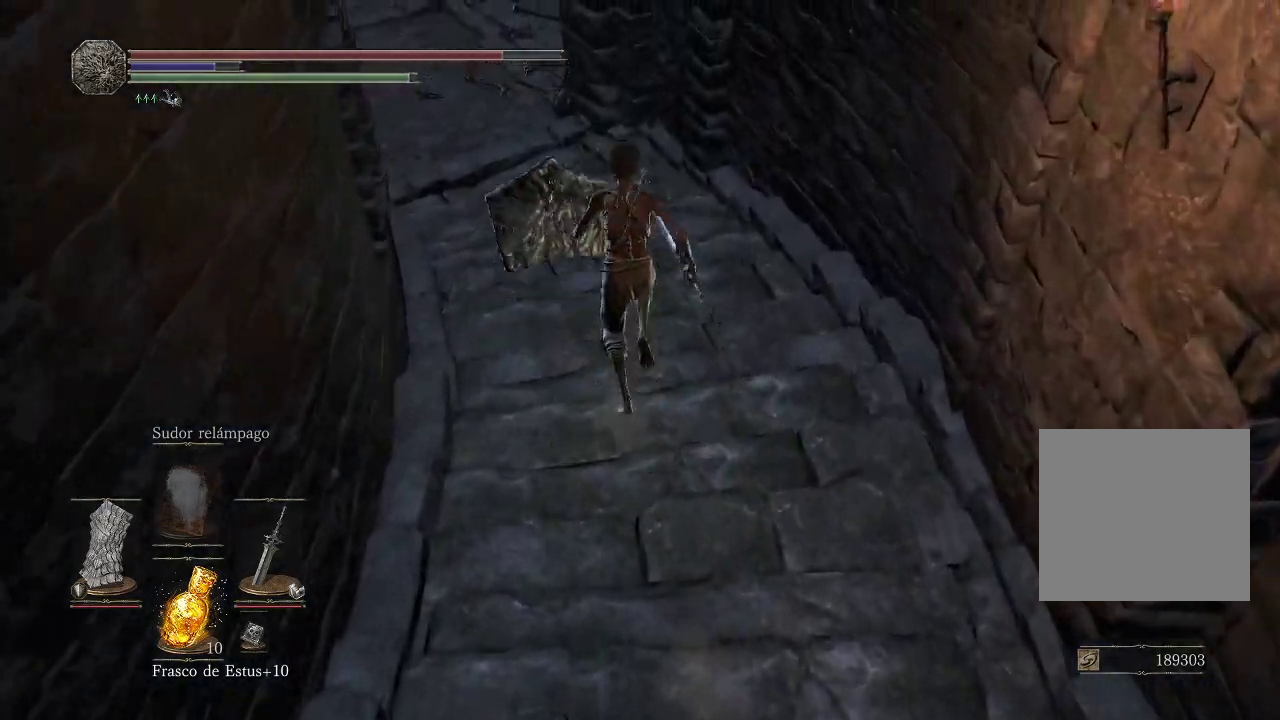
{"buttons": [], "left_stick": "up", "right_stick": "center", "events": [[150, "right_stick", "up"], [367, "right_stick", "center"]]}
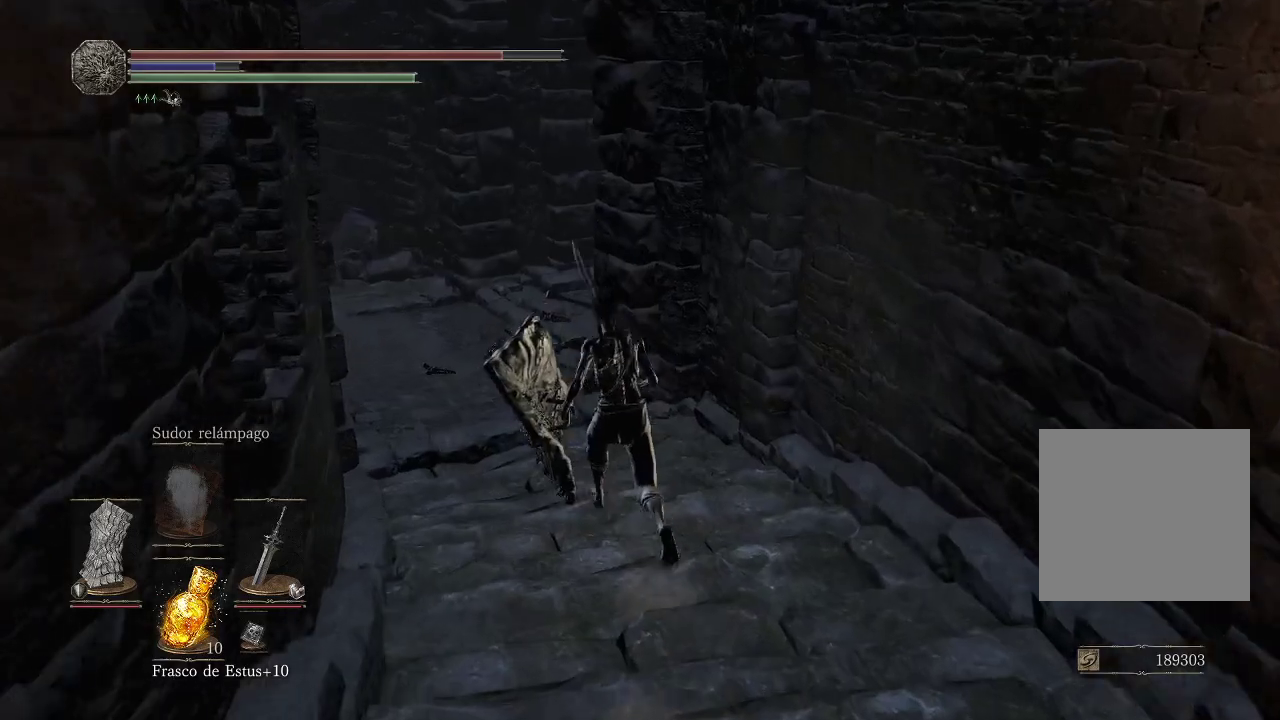
{"buttons": [], "left_stick": "up", "right_stick": "right", "events": [[117, "right_stick", "right"]]}
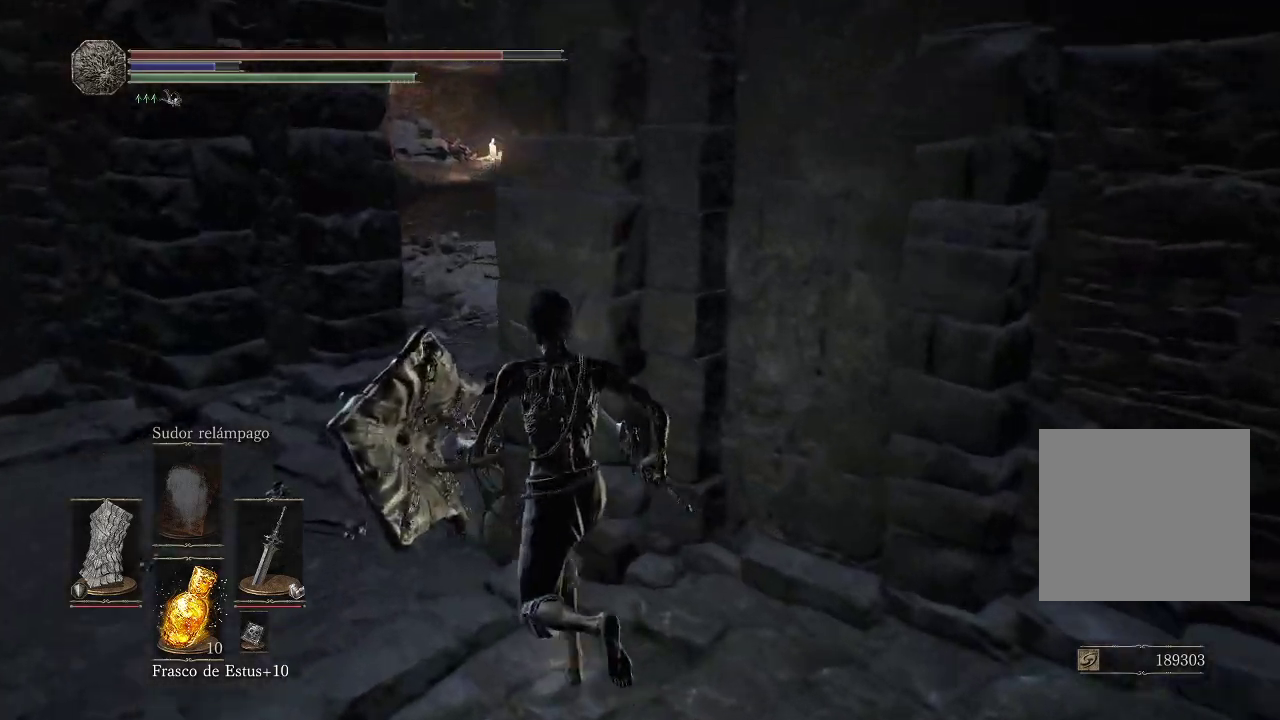
{"buttons": [], "left_stick": "up", "right_stick": "right", "events": []}
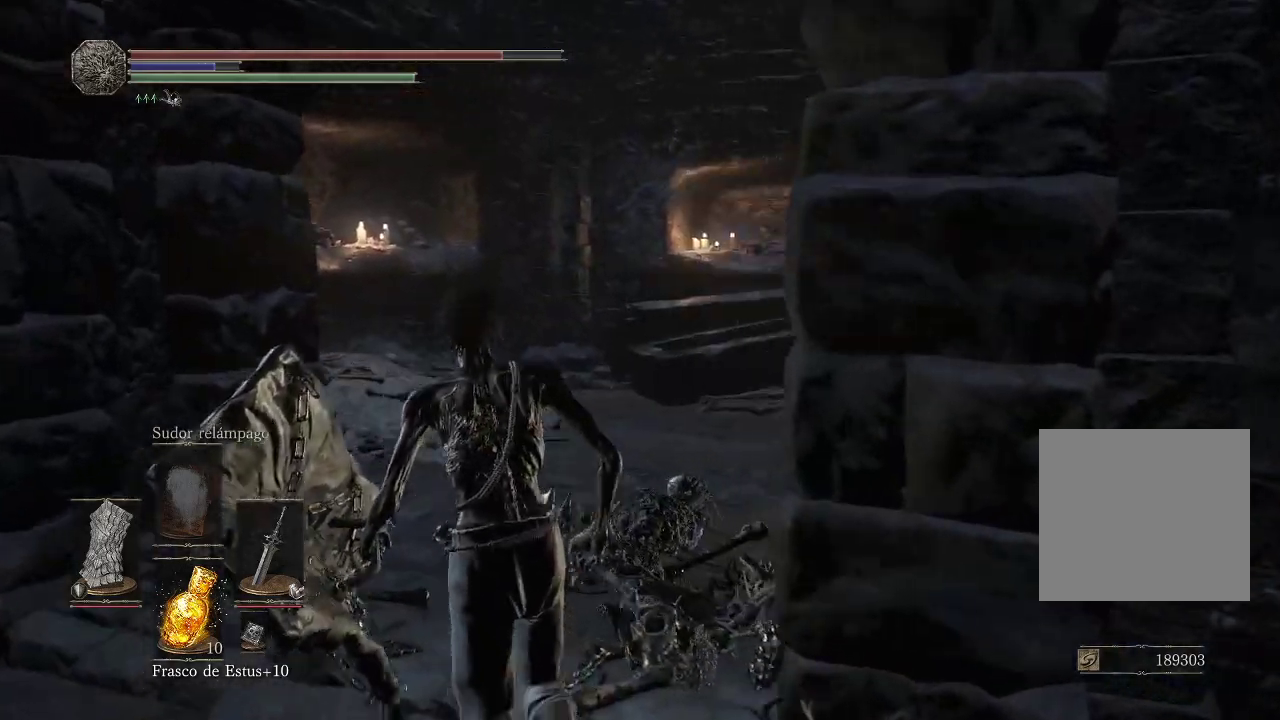
{"buttons": [], "left_stick": "up-right", "right_stick": "right", "events": [[500, "left_stick", "up-right"]]}
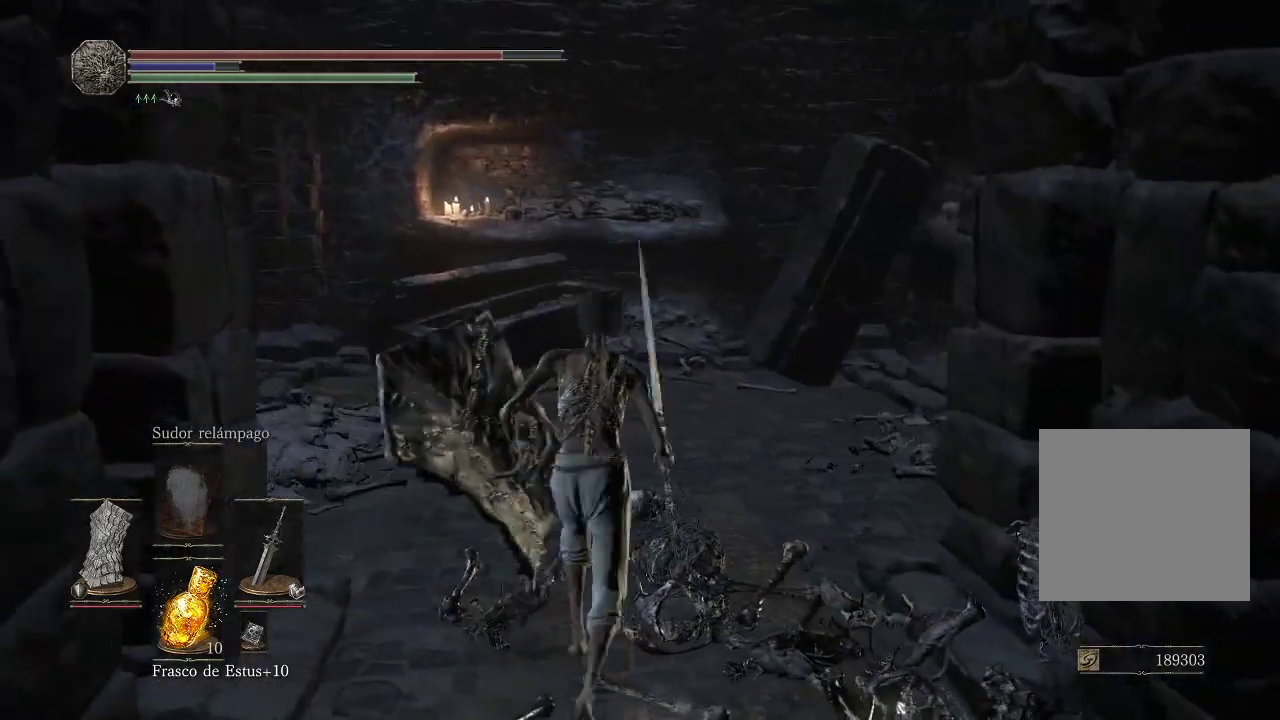
{"buttons": [], "left_stick": "down-left", "right_stick": "down-left", "events": [[200, "left_stick", "down-right"], [233, "right_stick", "down"], [283, "right_stick", "down-left"], [417, "left_stick", "down-left"]]}
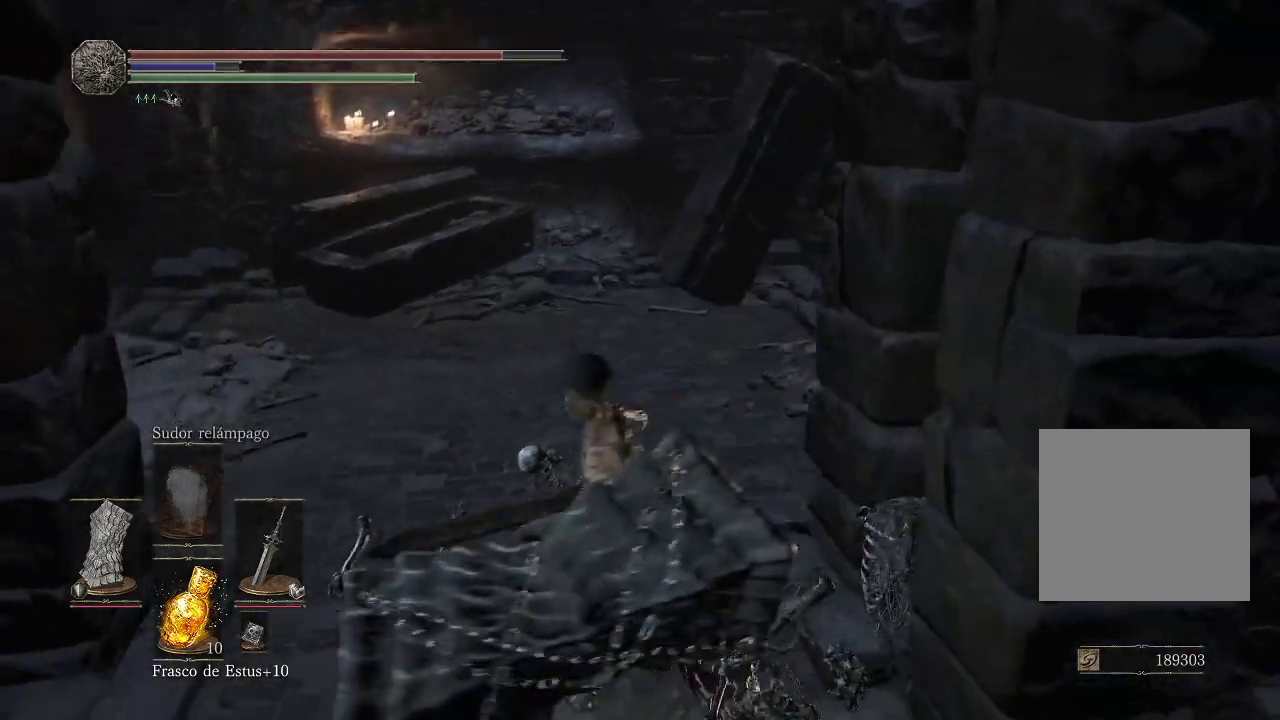
{"buttons": [], "left_stick": "up-left", "right_stick": "down-left", "events": [[217, "left_stick", "left"], [383, "left_stick", "up-left"]]}
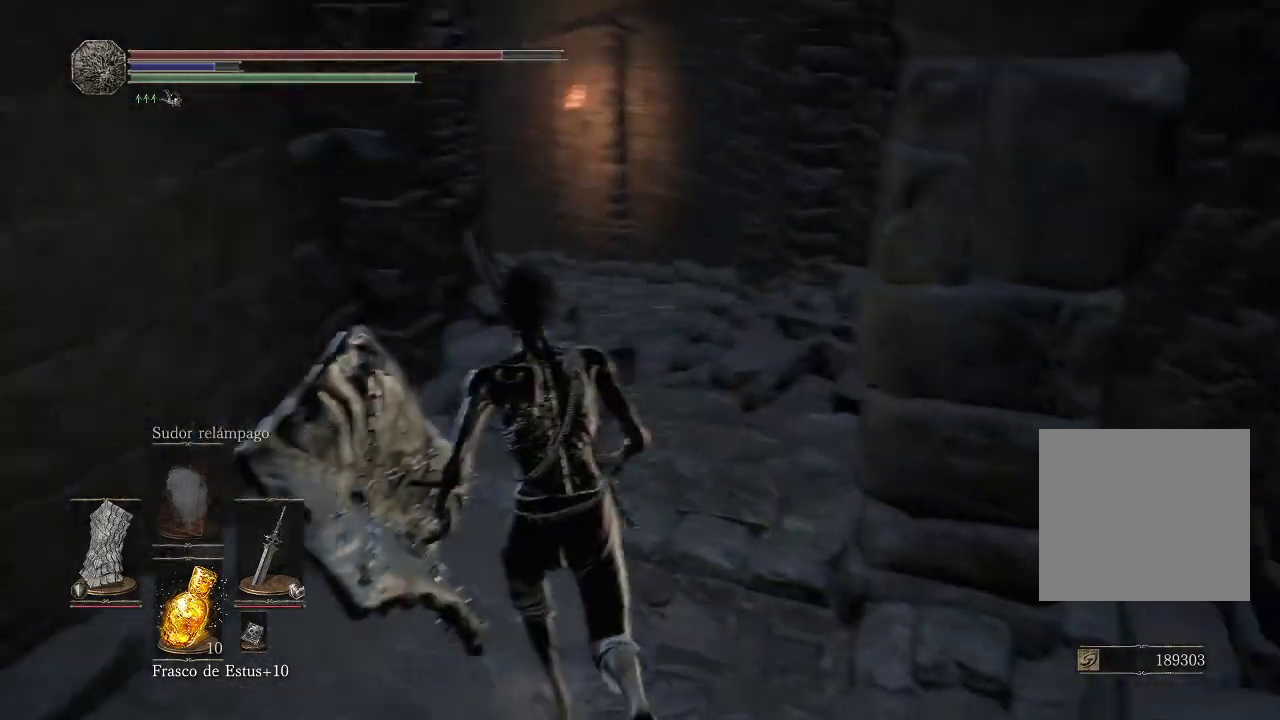
{"buttons": [], "left_stick": "up-right", "right_stick": "down-left", "events": [[50, "right_stick", "down"], [167, "left_stick", "up"], [333, "left_stick", "up-right"], [433, "right_stick", "down-left"]]}
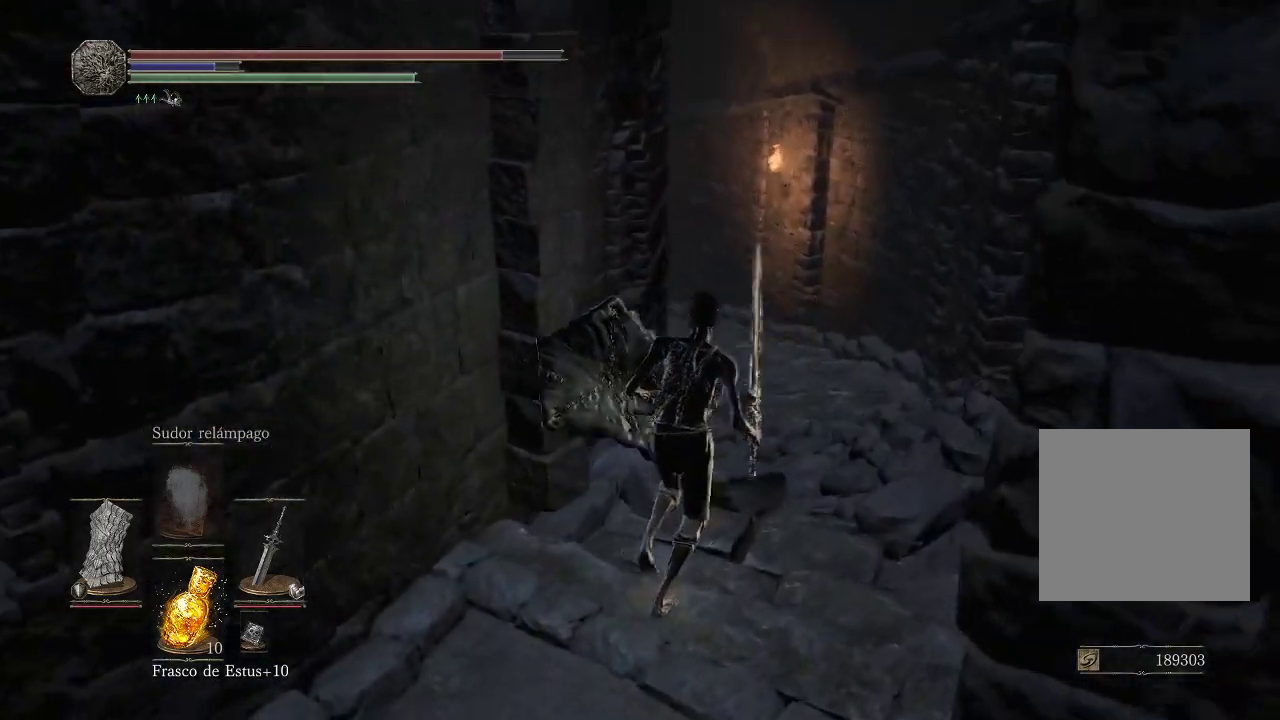
{"buttons": [], "left_stick": "up-right", "right_stick": "left", "events": [[267, "right_stick", "center"], [417, "right_stick", "left"]]}
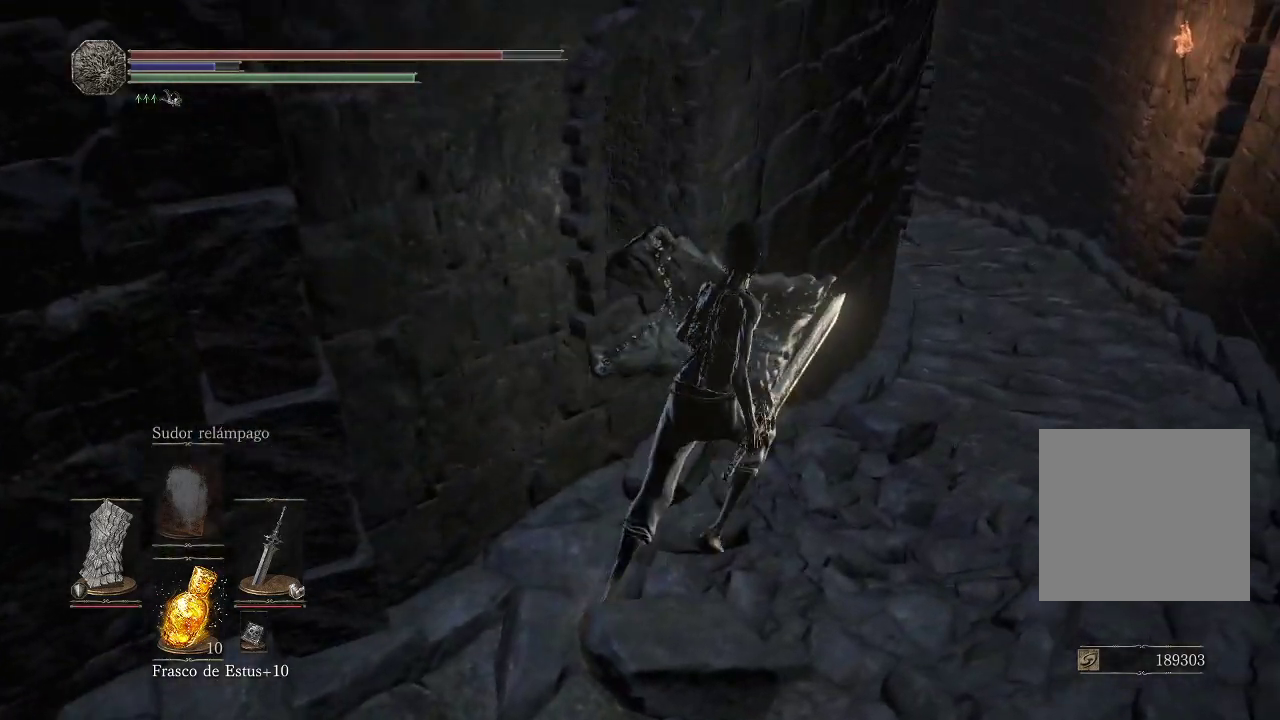
{"buttons": [], "left_stick": "up-right", "right_stick": "center", "events": [[133, "right_stick", "center"], [250, "right_stick", "left"], [467, "right_stick", "center"]]}
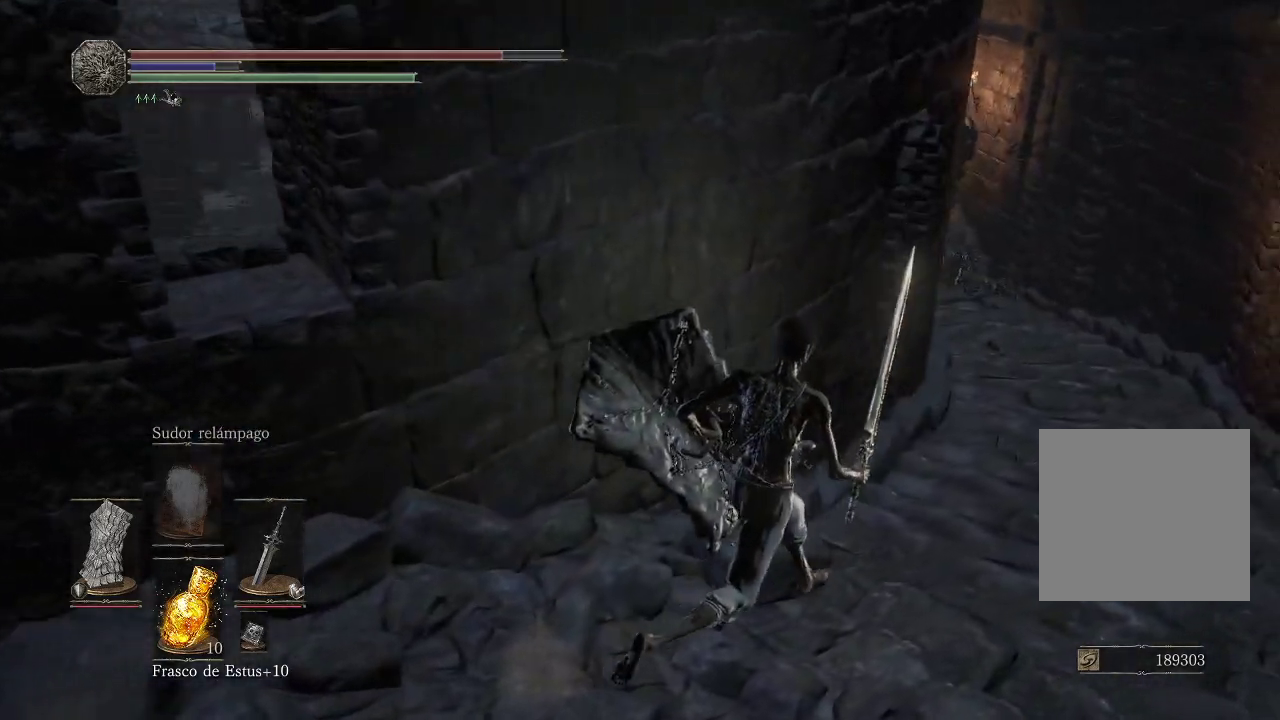
{"buttons": ["B"], "left_stick": "up-right", "right_stick": "center", "events": [[150, "B", "down"]]}